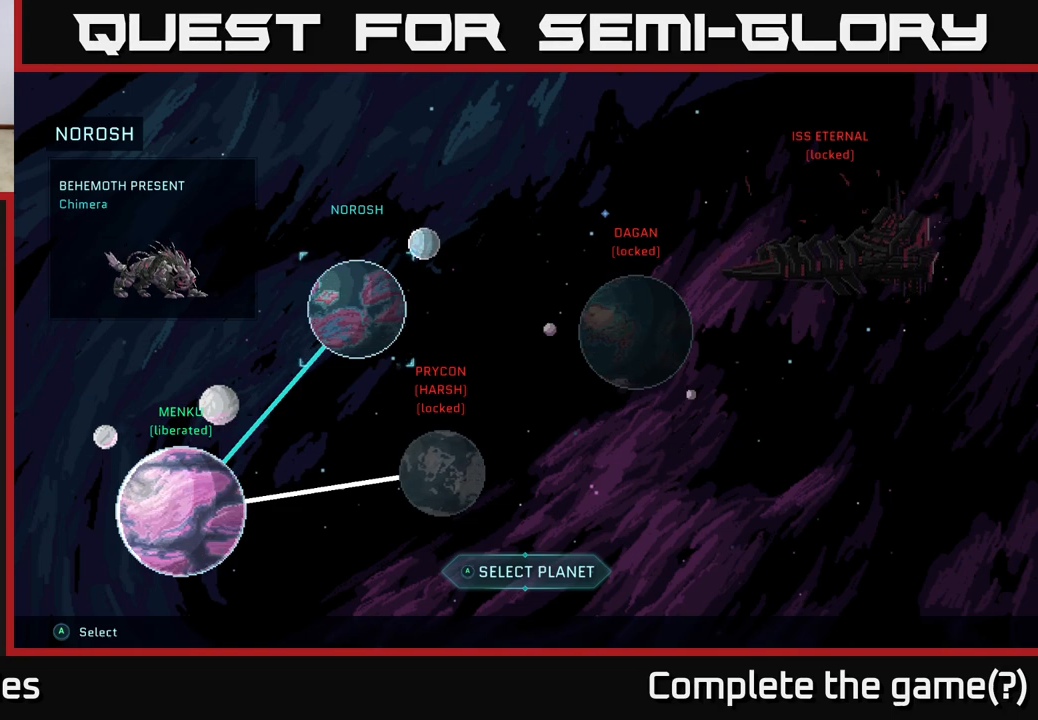
Gameplay with a controller (Xbox layout); each line is a JSON object with the inputs held at the frame after it. "events" lists button and stick changes between this image and that frame as [ms after this image, input, new state], when the widget could be followed in between.
{"buttons": [], "left_stick": "center", "right_stick": "center", "events": [[150, "left_stick", "down"], [367, "left_stick", "center"]]}
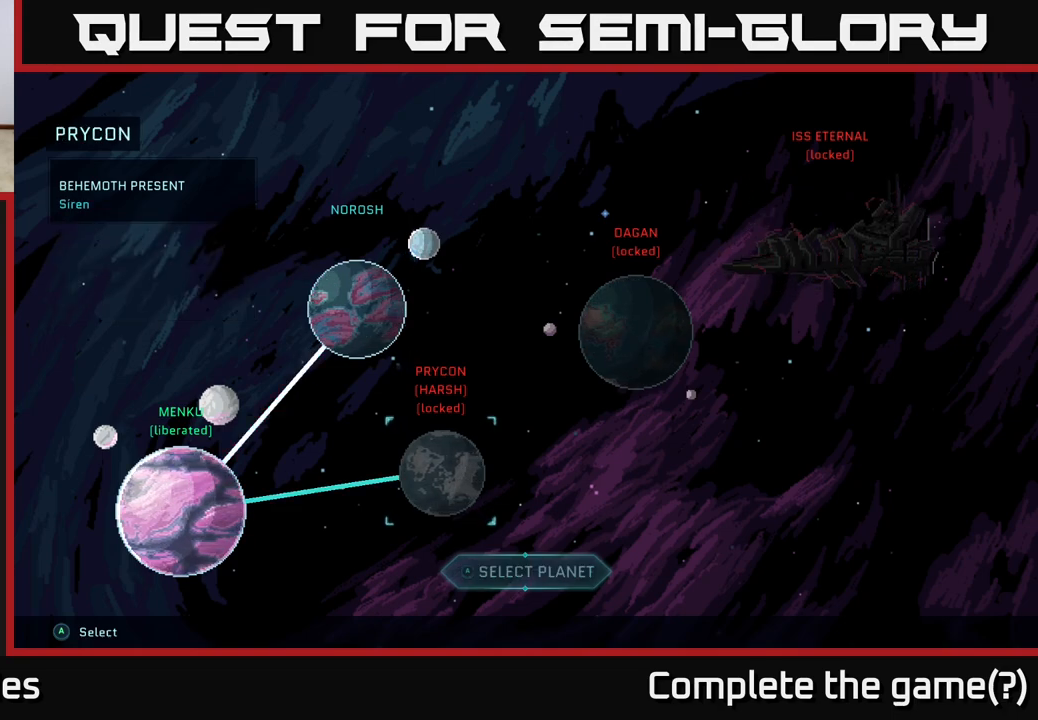
{"buttons": [], "left_stick": "center", "right_stick": "center", "events": []}
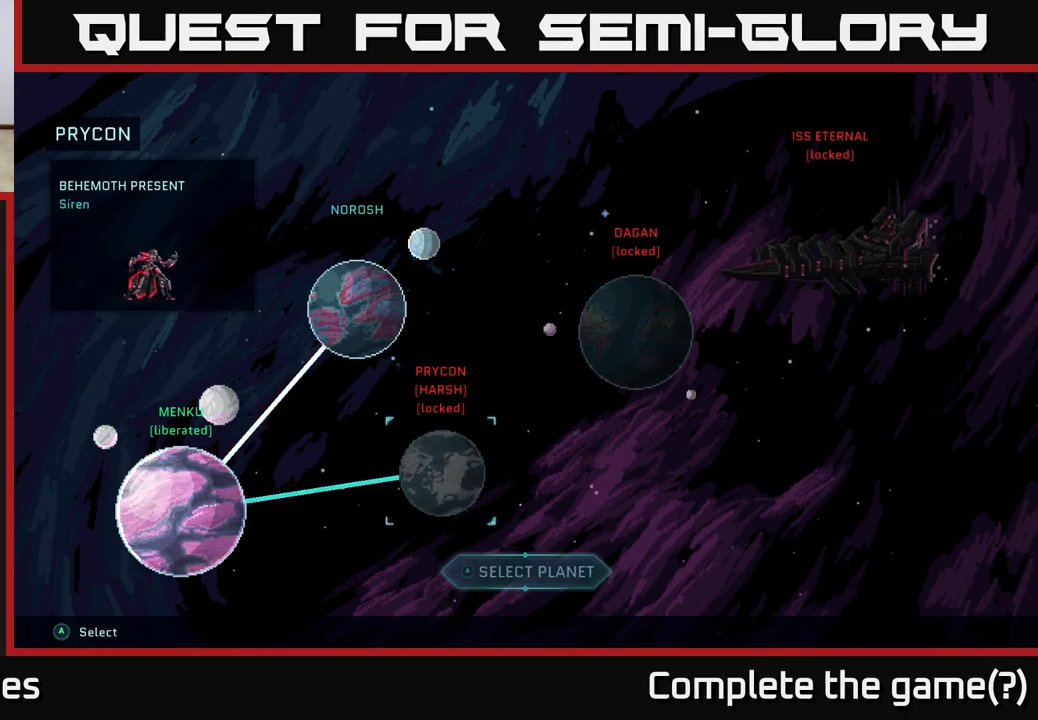
{"buttons": [], "left_stick": "center", "right_stick": "center", "events": []}
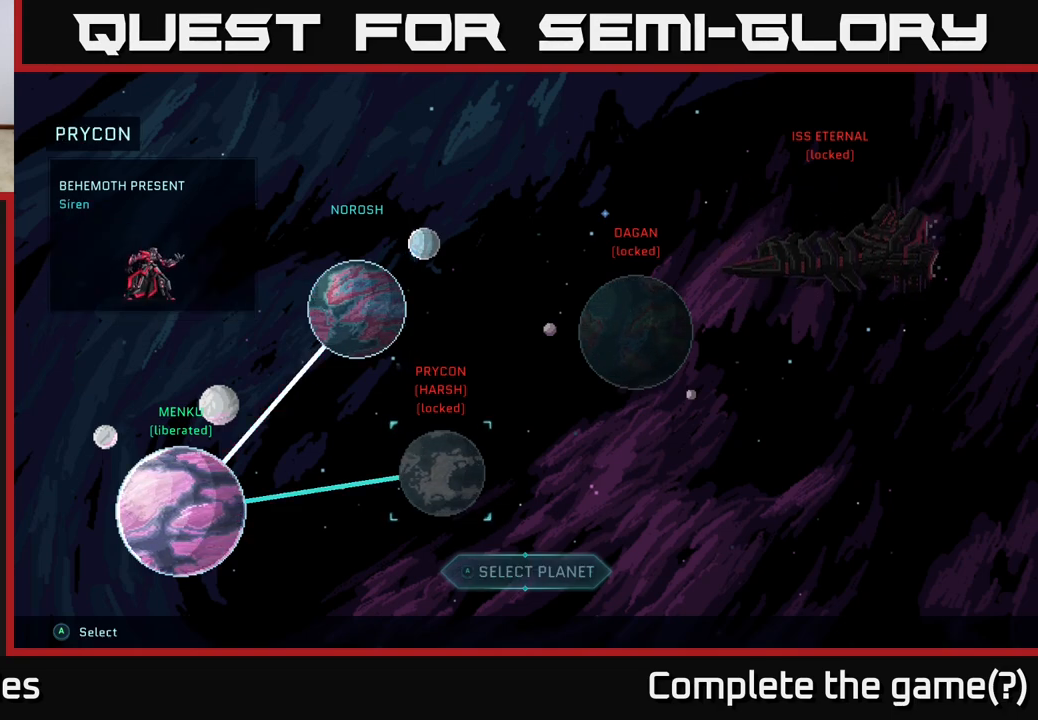
{"buttons": [], "left_stick": "center", "right_stick": "center", "events": []}
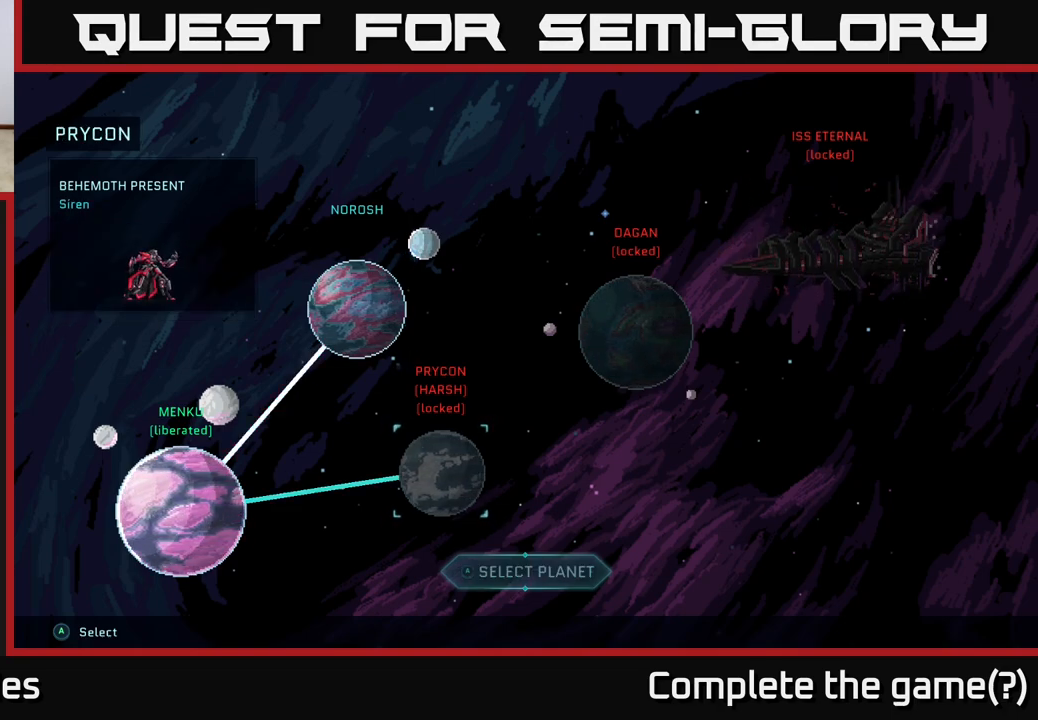
{"buttons": [], "left_stick": "center", "right_stick": "center", "events": []}
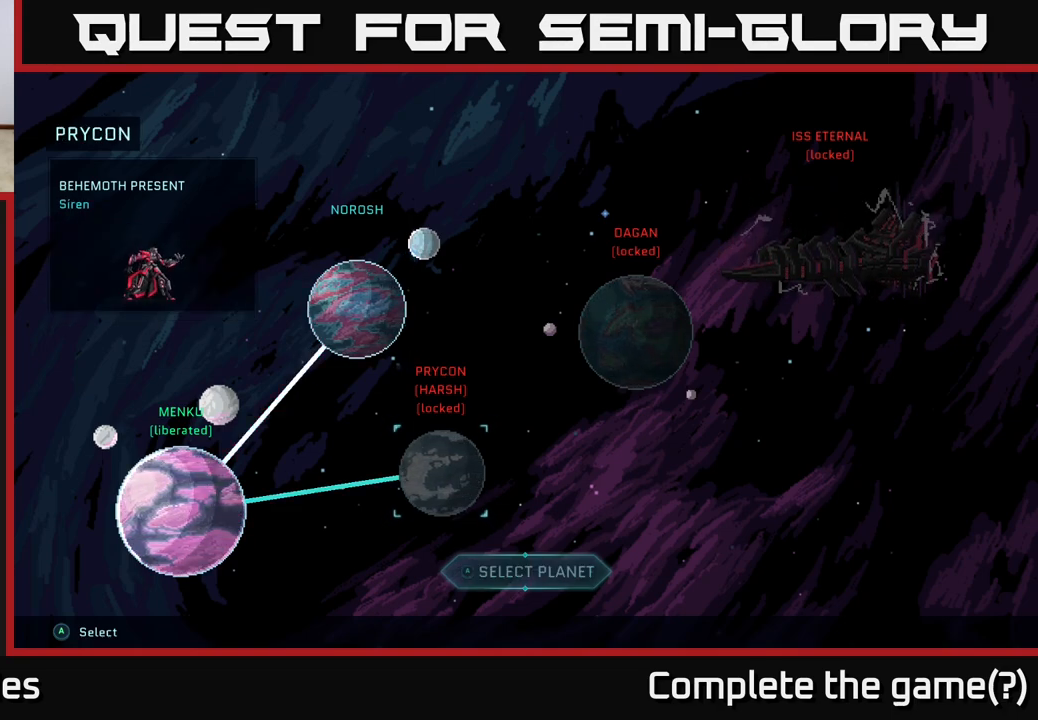
{"buttons": [], "left_stick": "center", "right_stick": "center", "events": []}
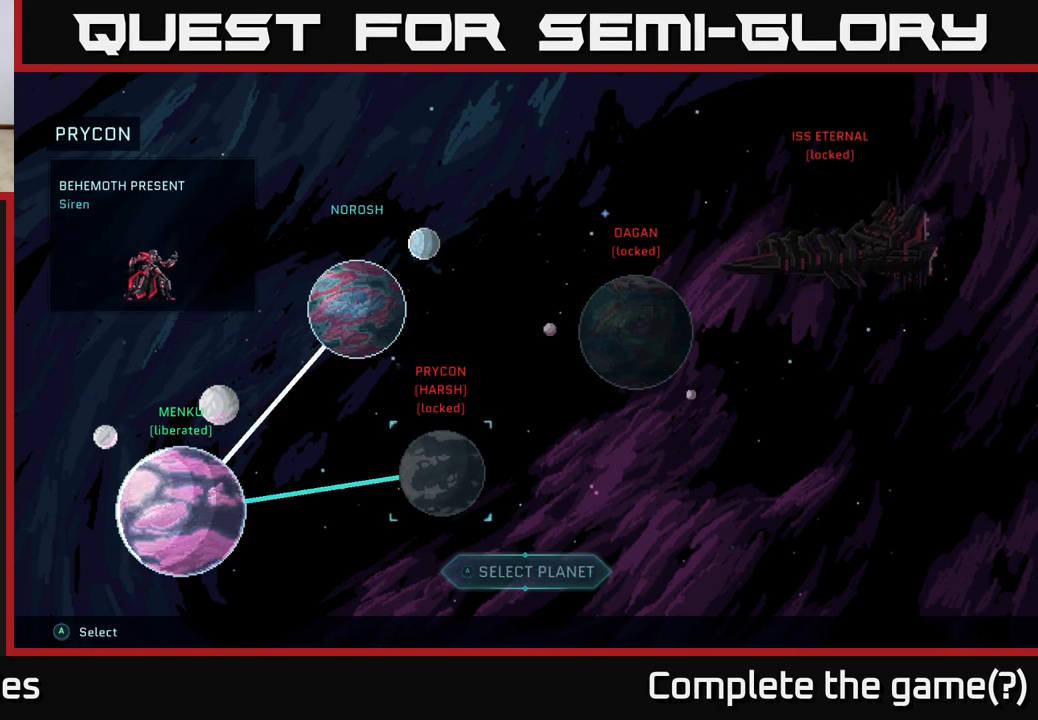
{"buttons": [], "left_stick": "center", "right_stick": "center", "events": []}
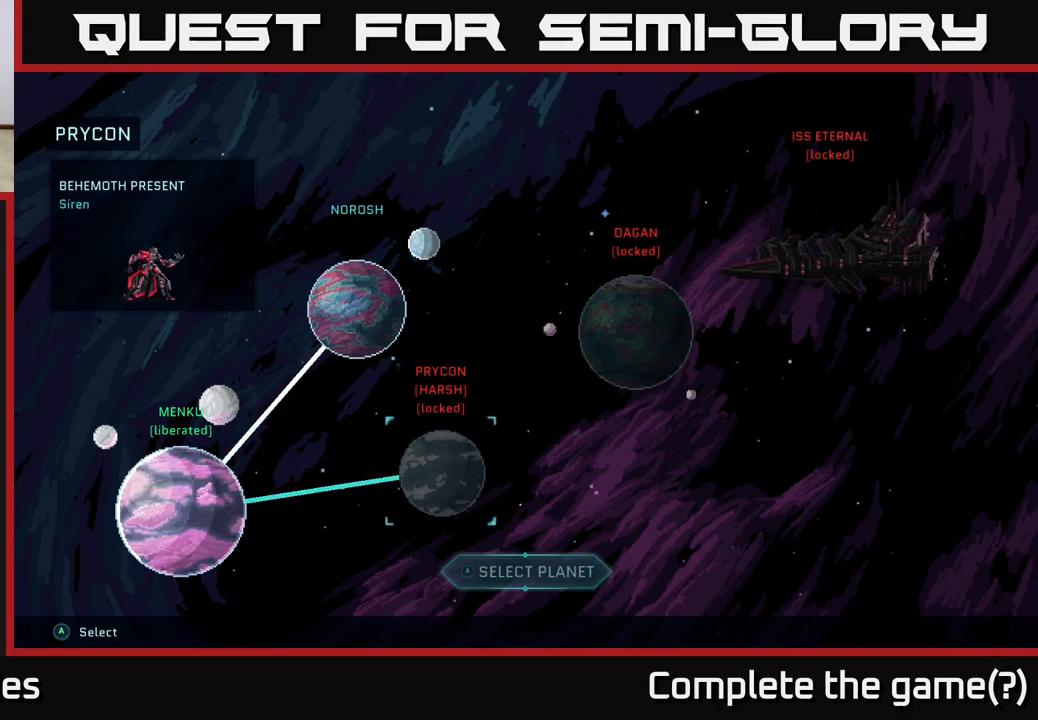
{"buttons": [], "left_stick": "center", "right_stick": "center", "events": []}
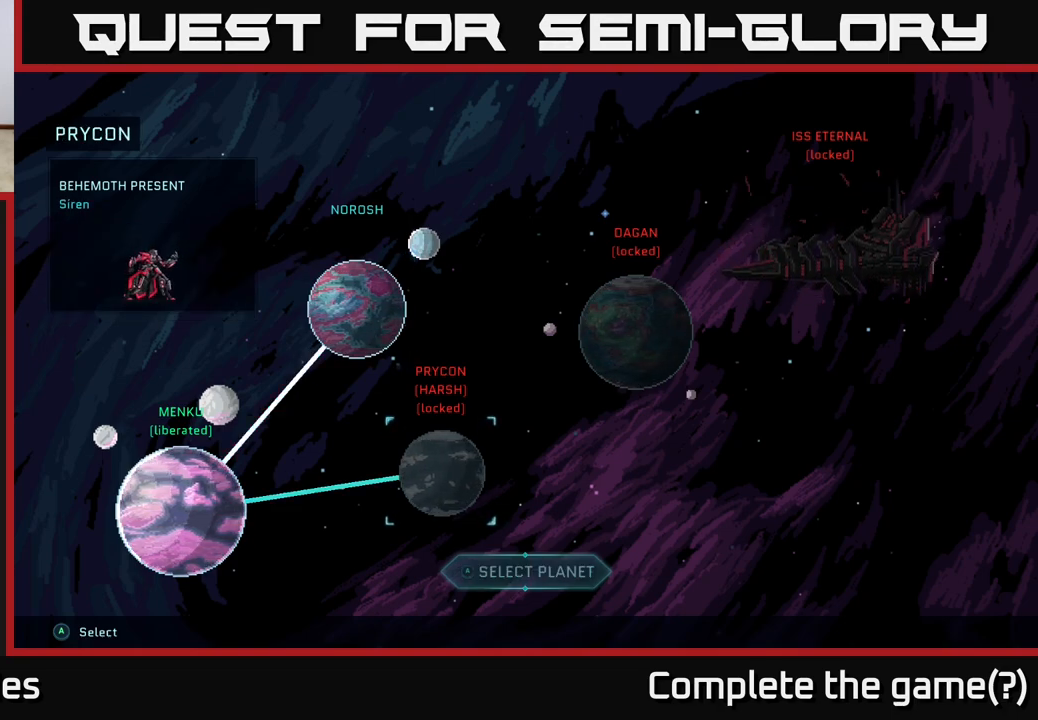
{"buttons": [], "left_stick": "up", "right_stick": "center", "events": [[383, "left_stick", "up"]]}
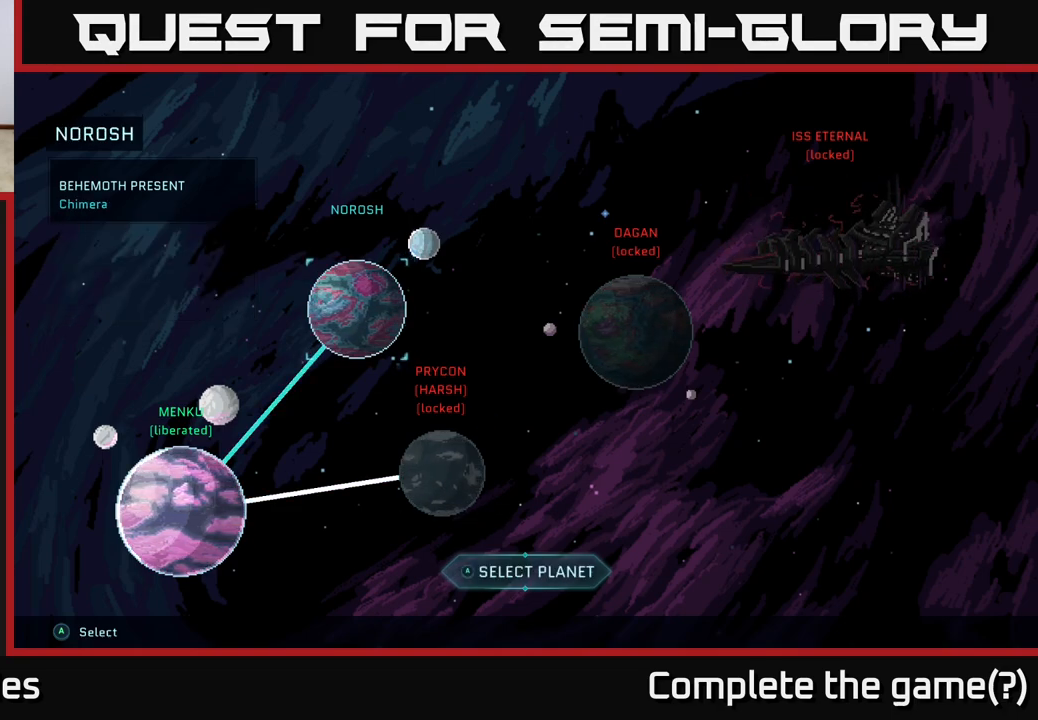
{"buttons": [], "left_stick": "down-right", "right_stick": "center", "events": [[50, "left_stick", "center"], [350, "left_stick", "down-right"]]}
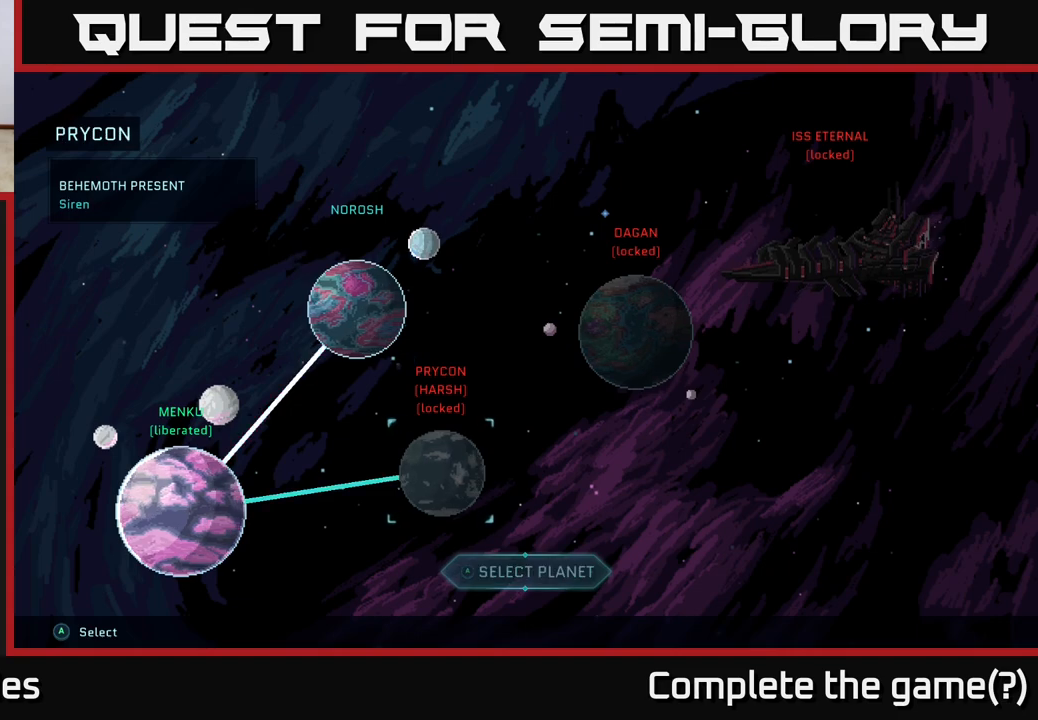
{"buttons": [], "left_stick": "center", "right_stick": "center", "events": [[50, "left_stick", "center"]]}
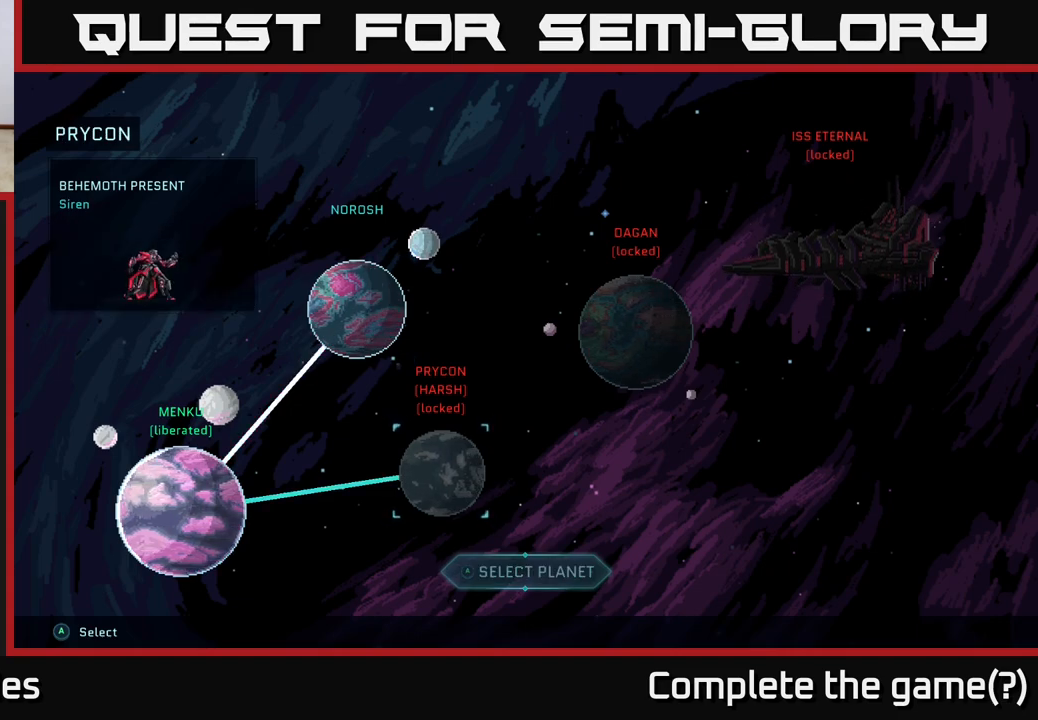
{"buttons": [], "left_stick": "center", "right_stick": "center", "events": [[200, "left_stick", "up"], [400, "left_stick", "center"]]}
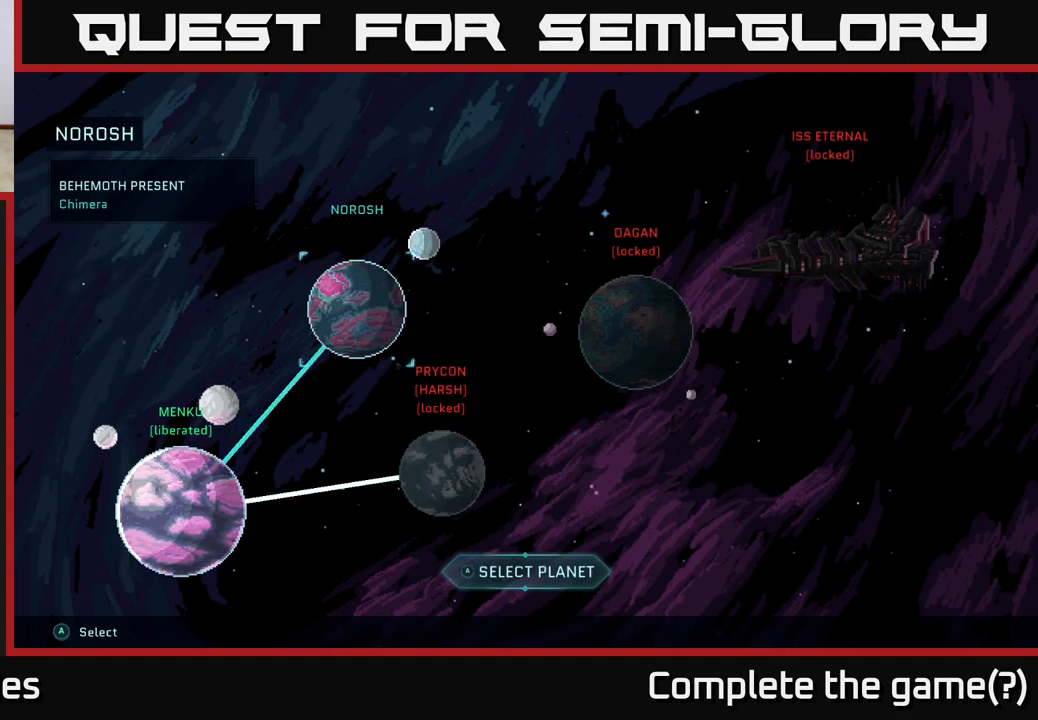
{"buttons": [], "left_stick": "down-right", "right_stick": "center", "events": [[483, "left_stick", "down-right"]]}
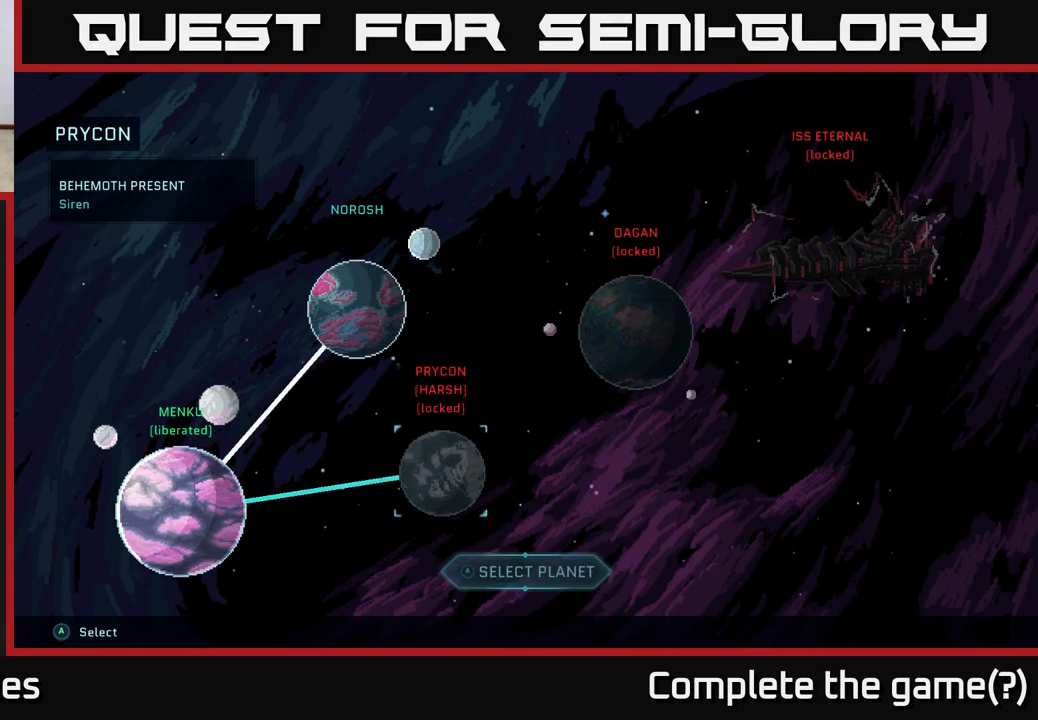
{"buttons": [], "left_stick": "center", "right_stick": "center", "events": [[200, "left_stick", "center"]]}
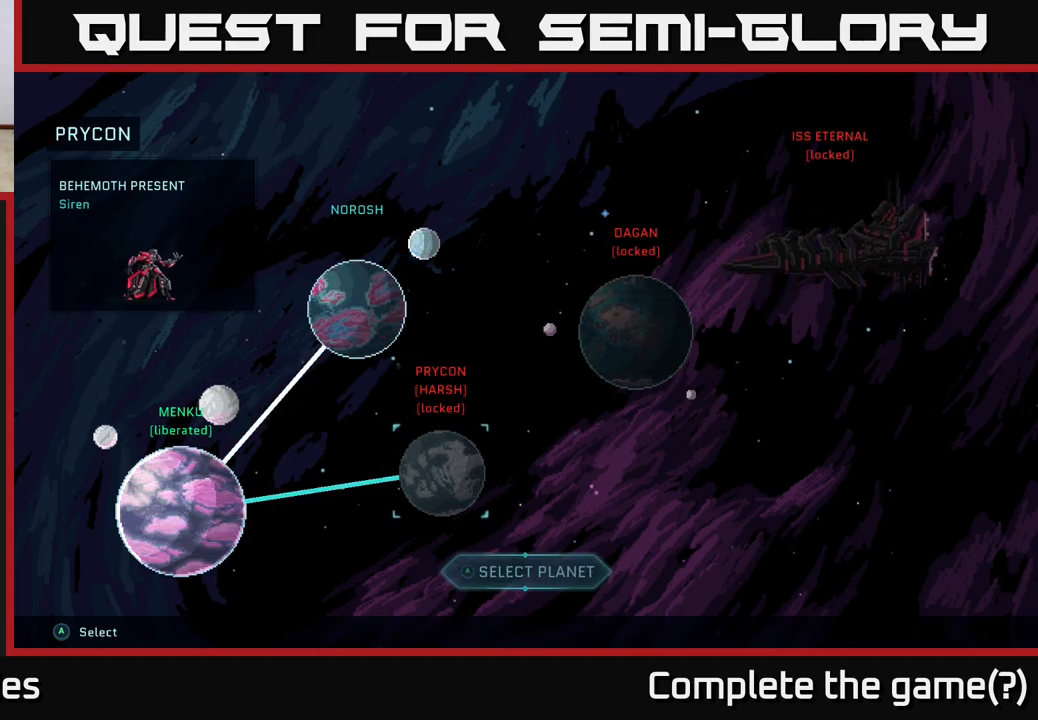
{"buttons": [], "left_stick": "center", "right_stick": "center", "events": [[100, "left_stick", "up"], [317, "left_stick", "center"]]}
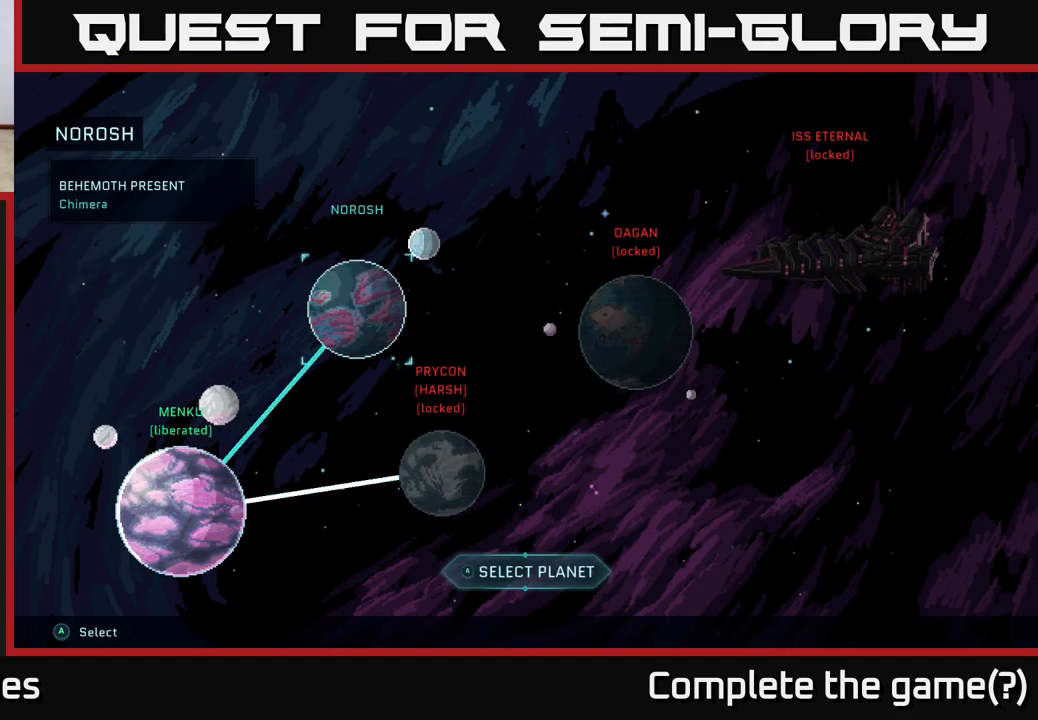
{"buttons": [], "left_stick": "center", "right_stick": "center", "events": [[267, "left_stick", "right"], [400, "left_stick", "center"]]}
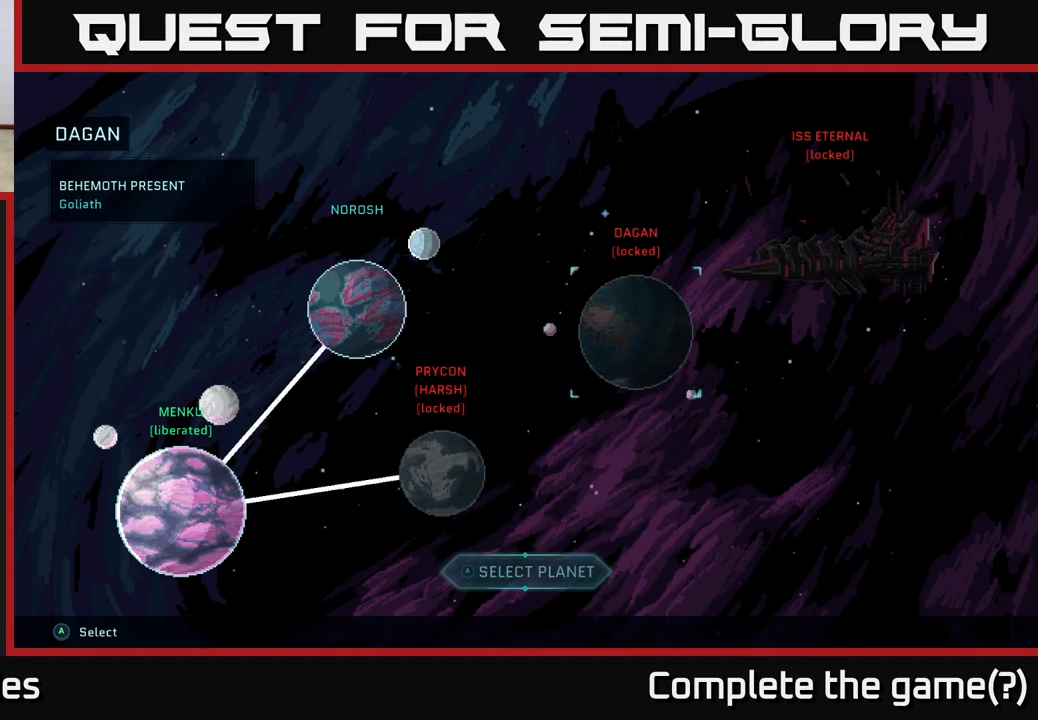
{"buttons": [], "left_stick": "center", "right_stick": "center", "events": [[233, "left_stick", "down"], [383, "left_stick", "center"]]}
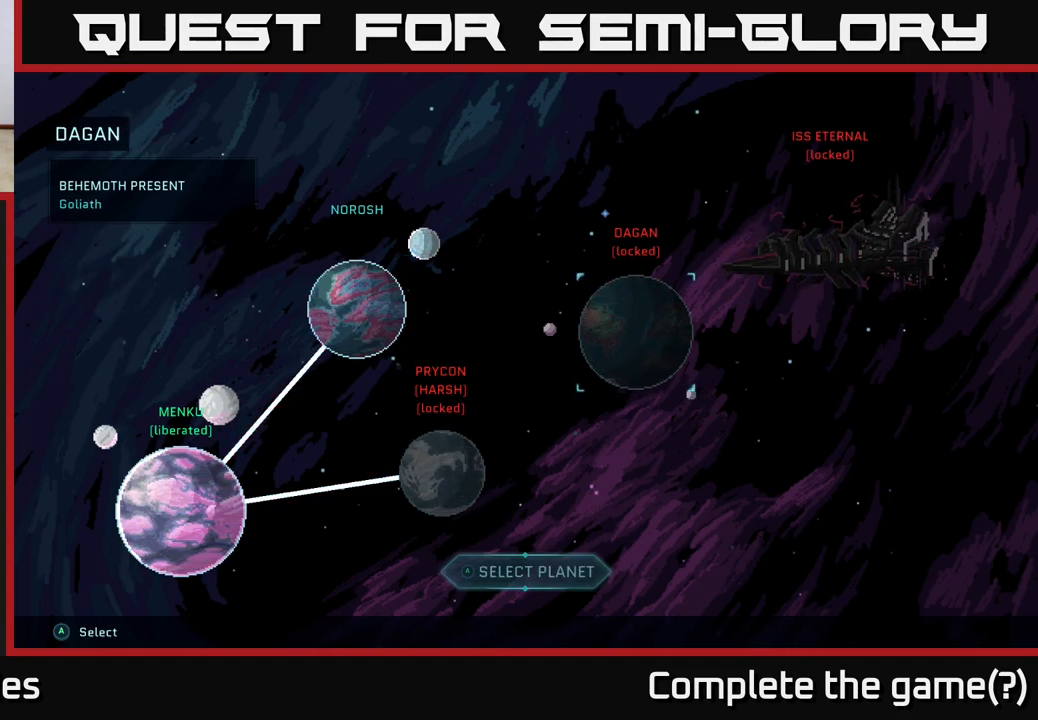
{"buttons": [], "left_stick": "up", "right_stick": "center", "events": [[67, "left_stick", "down-left"], [233, "left_stick", "center"], [467, "left_stick", "up"]]}
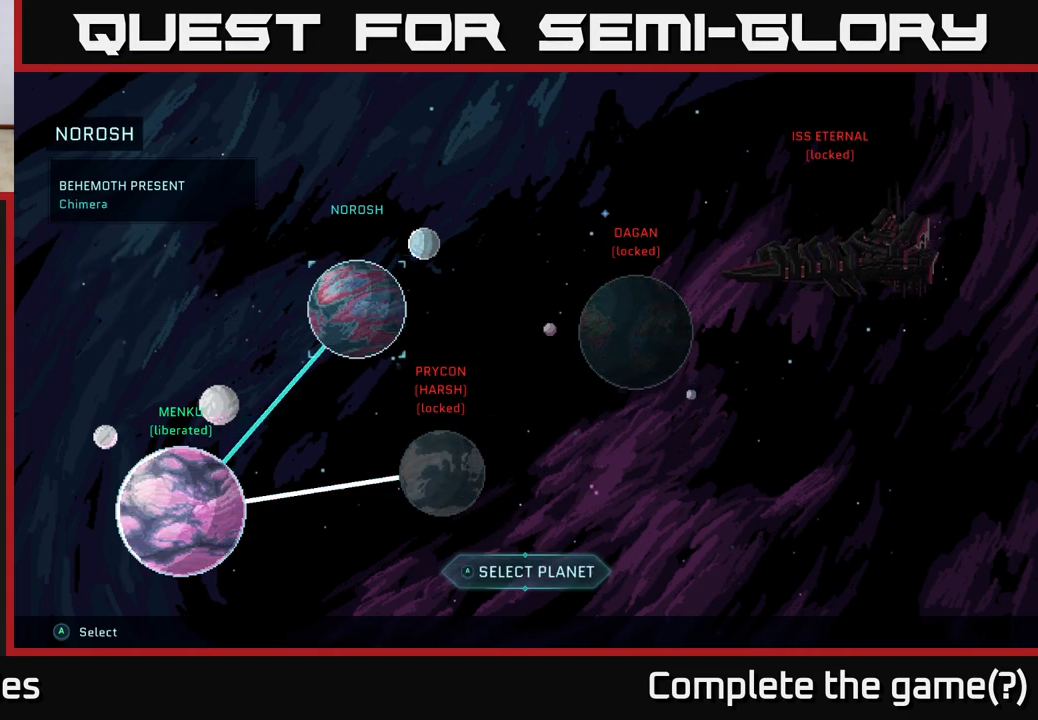
{"buttons": [], "left_stick": "center", "right_stick": "center", "events": [[167, "left_stick", "center"]]}
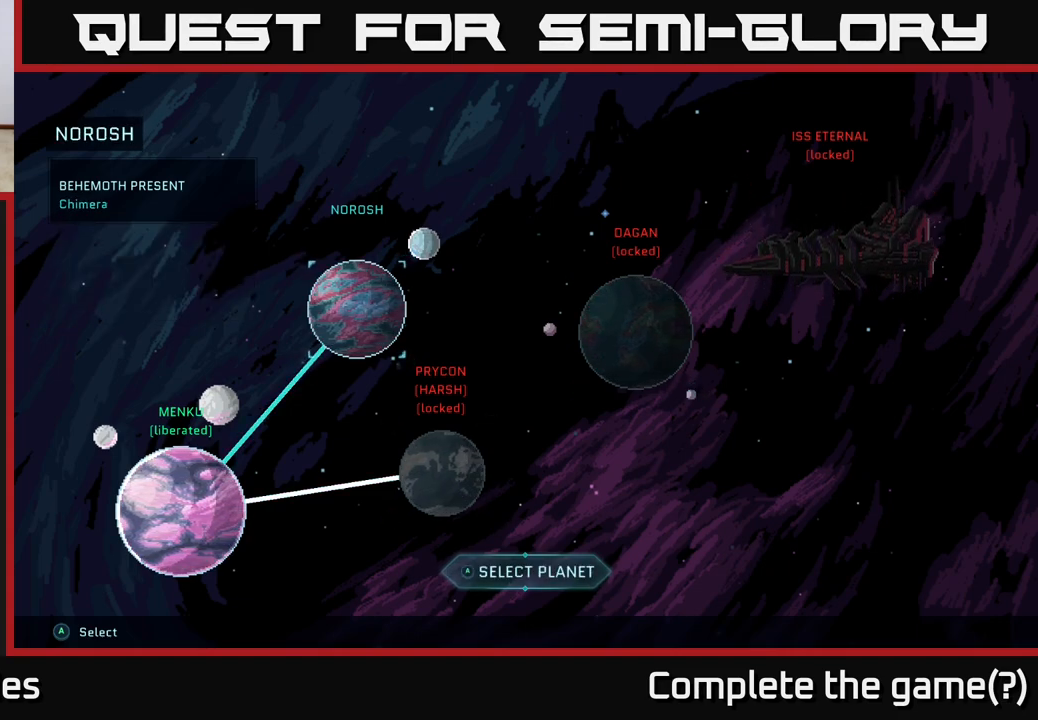
{"buttons": [], "left_stick": "center", "right_stick": "center", "events": [[83, "left_stick", "down"], [283, "left_stick", "center"]]}
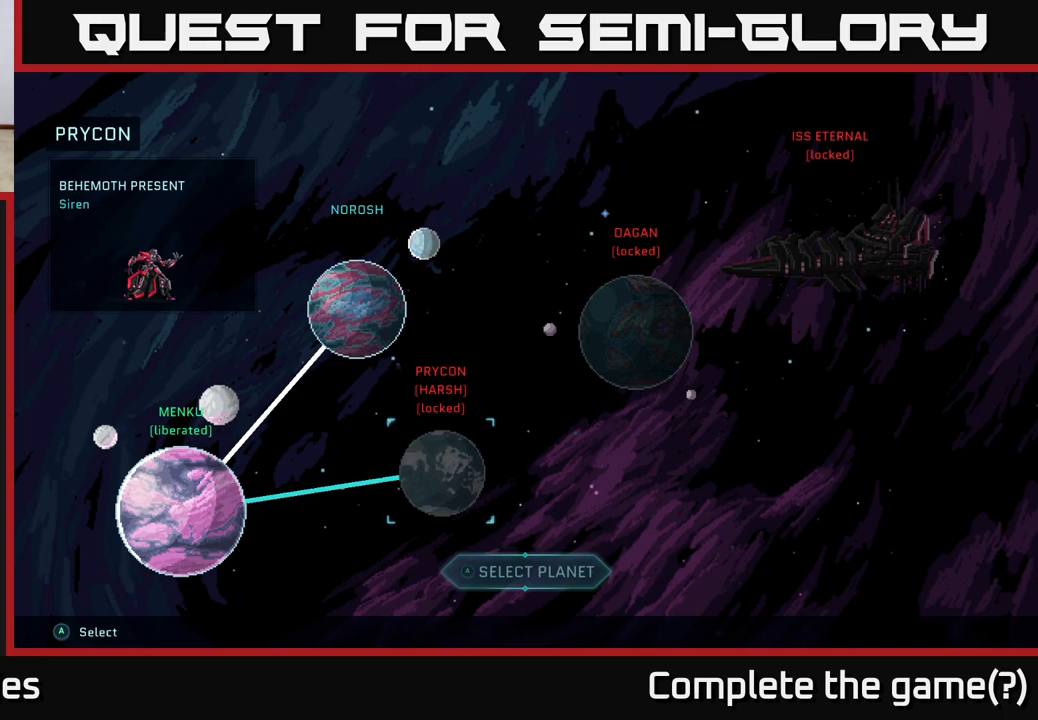
{"buttons": [], "left_stick": "up", "right_stick": "center", "events": [[333, "left_stick", "up"]]}
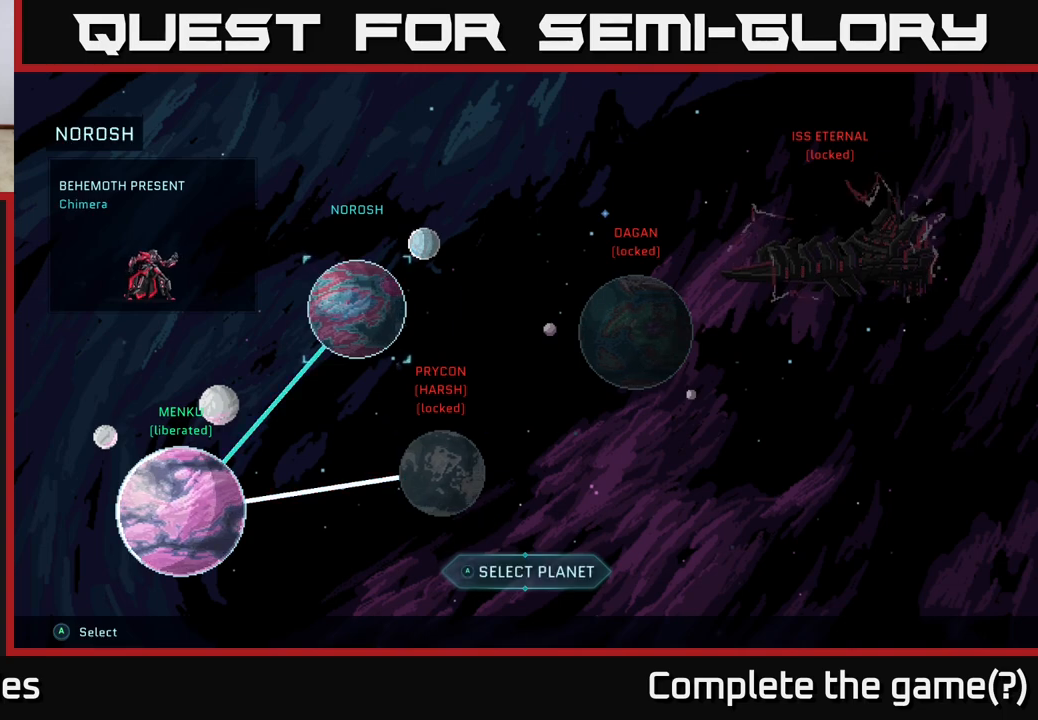
{"buttons": [], "left_stick": "center", "right_stick": "center", "events": [[17, "left_stick", "center"], [133, "left_stick", "right"], [350, "left_stick", "center"]]}
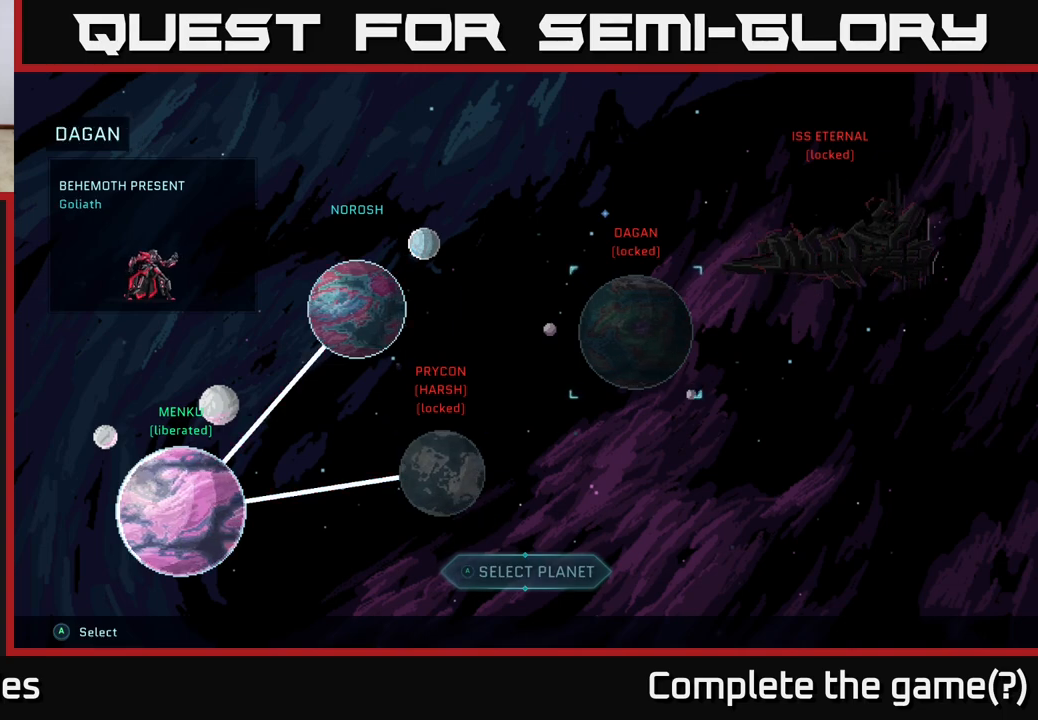
{"buttons": [], "left_stick": "center", "right_stick": "center", "events": [[167, "left_stick", "right"], [383, "left_stick", "center"]]}
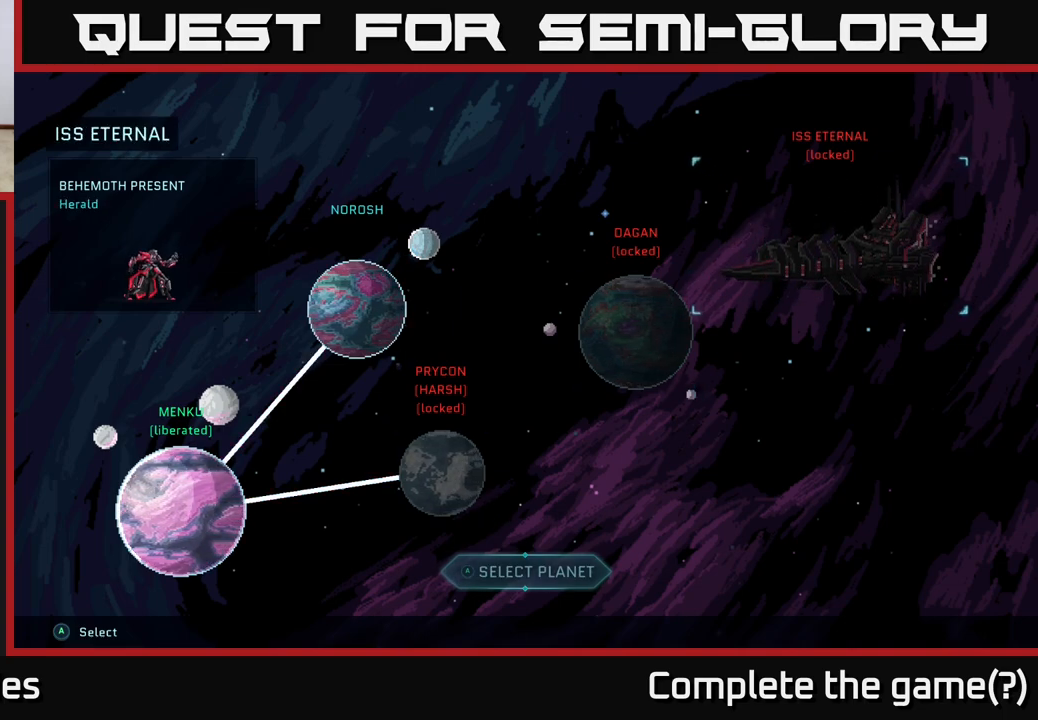
{"buttons": [], "left_stick": "center", "right_stick": "center", "events": []}
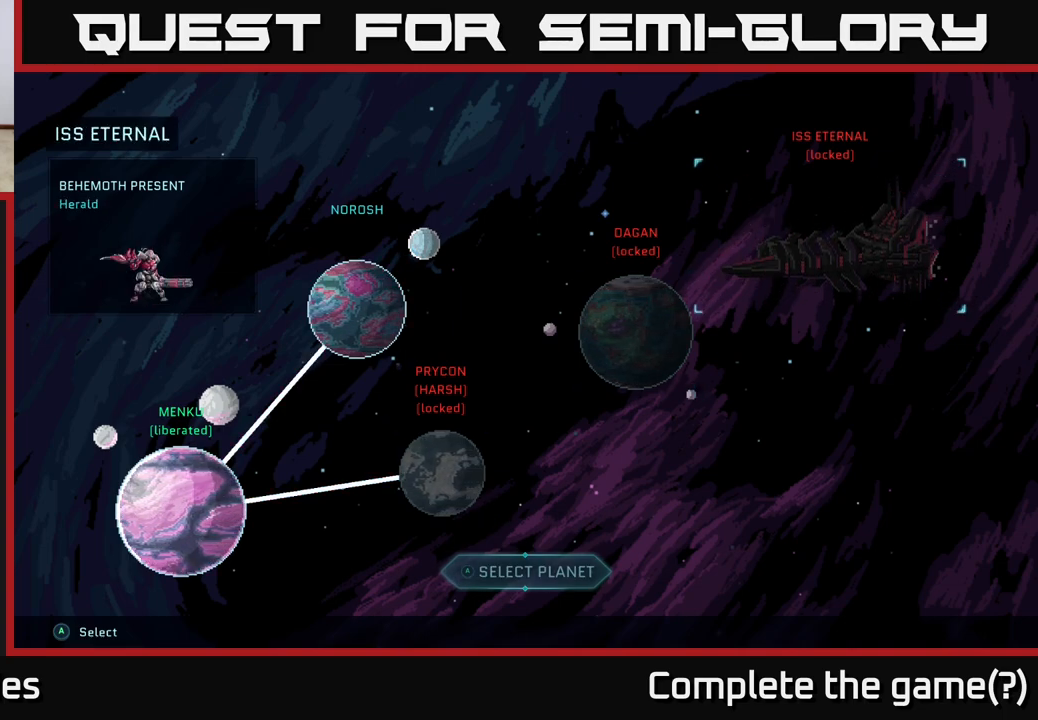
{"buttons": [], "left_stick": "center", "right_stick": "center", "events": []}
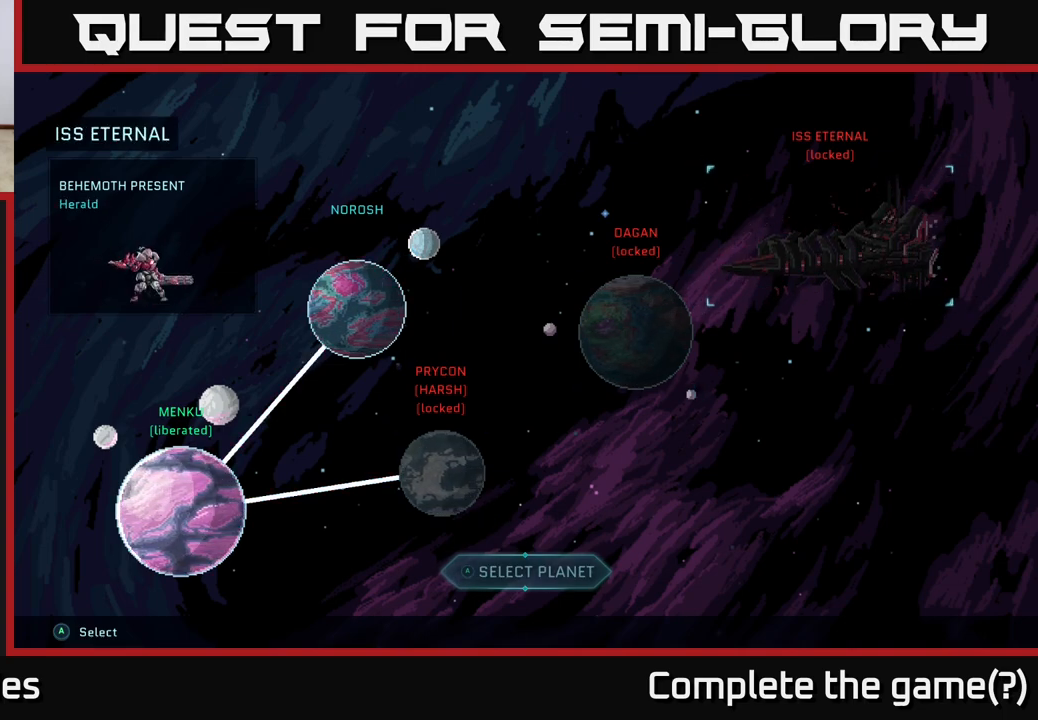
{"buttons": [], "left_stick": "center", "right_stick": "center", "events": []}
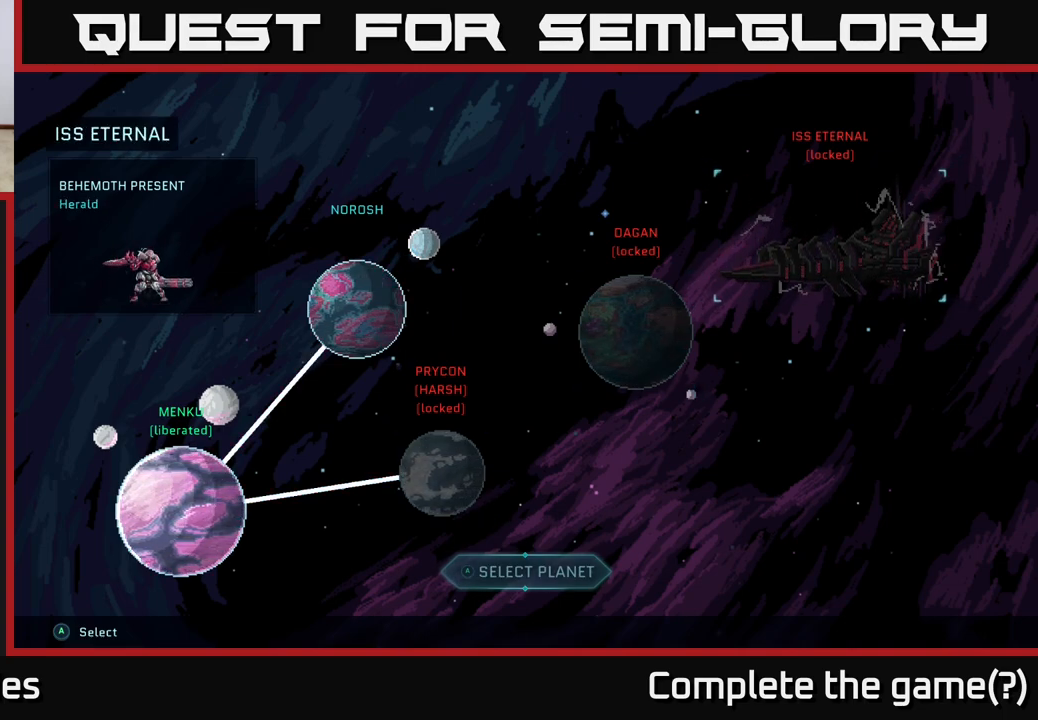
{"buttons": [], "left_stick": "center", "right_stick": "center", "events": []}
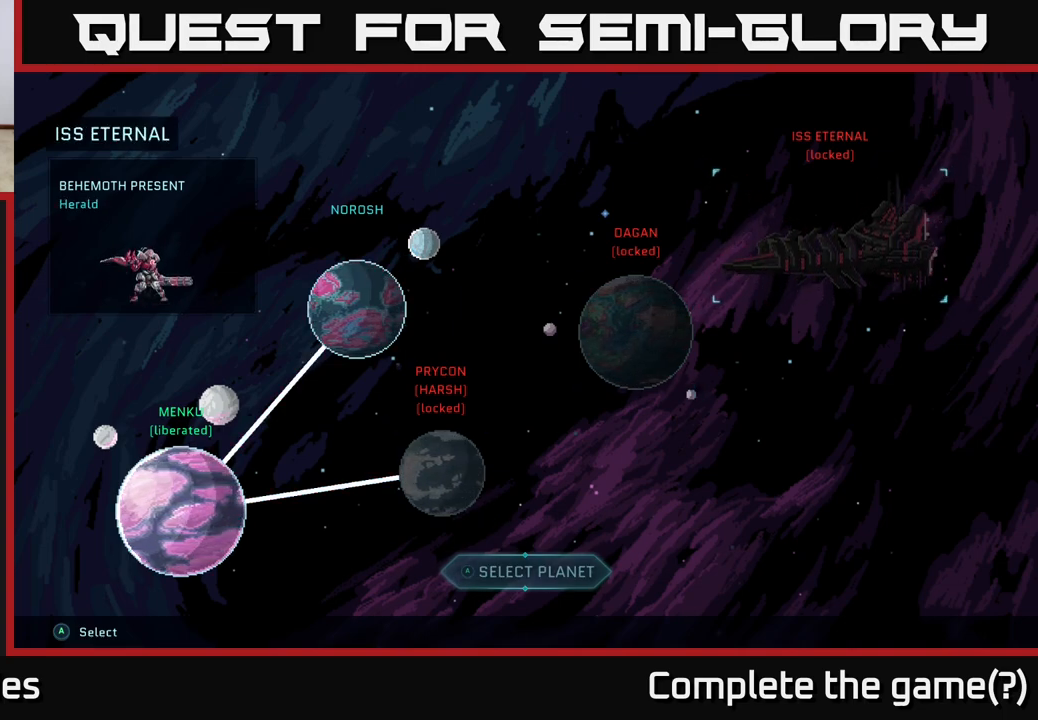
{"buttons": [], "left_stick": "down-left", "right_stick": "center", "events": [[467, "left_stick", "down-left"]]}
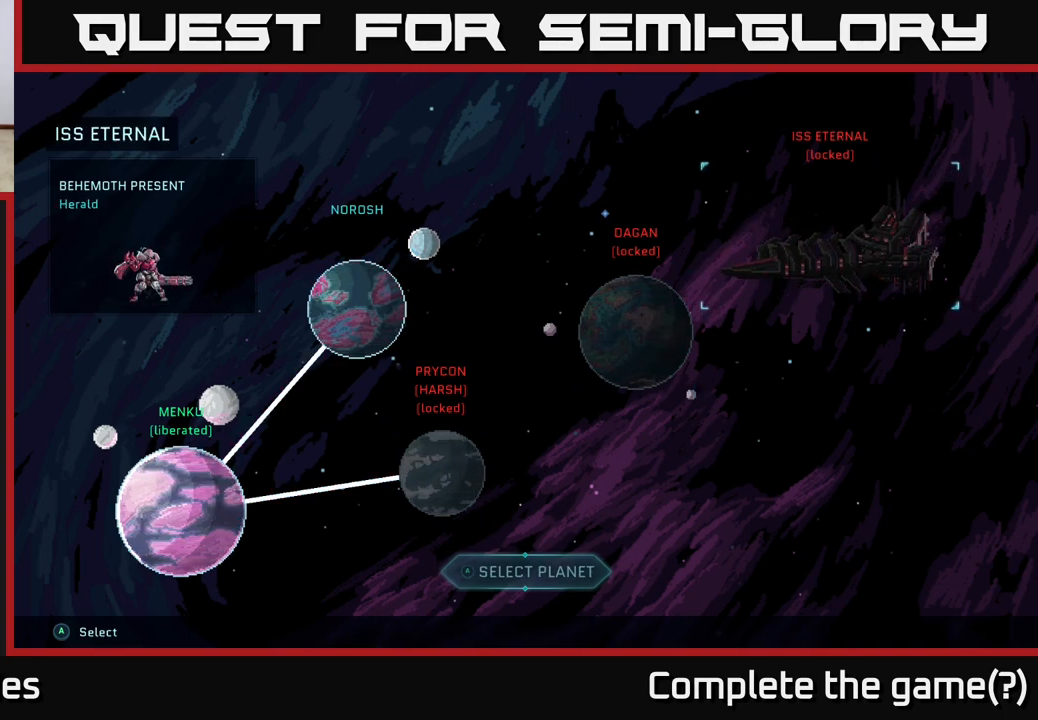
{"buttons": [], "left_stick": "left", "right_stick": "center", "events": [[50, "left_stick", "center"], [233, "left_stick", "left"], [383, "left_stick", "center"], [483, "left_stick", "left"]]}
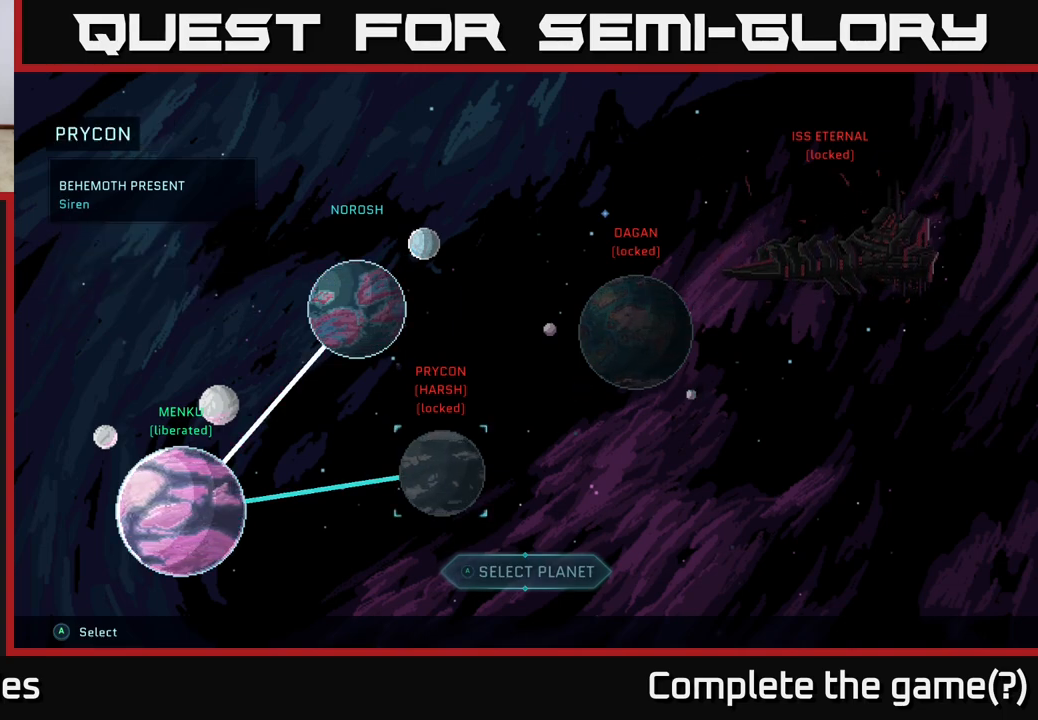
{"buttons": [], "left_stick": "center", "right_stick": "center", "events": [[150, "left_stick", "center"], [267, "left_stick", "up"], [433, "left_stick", "center"]]}
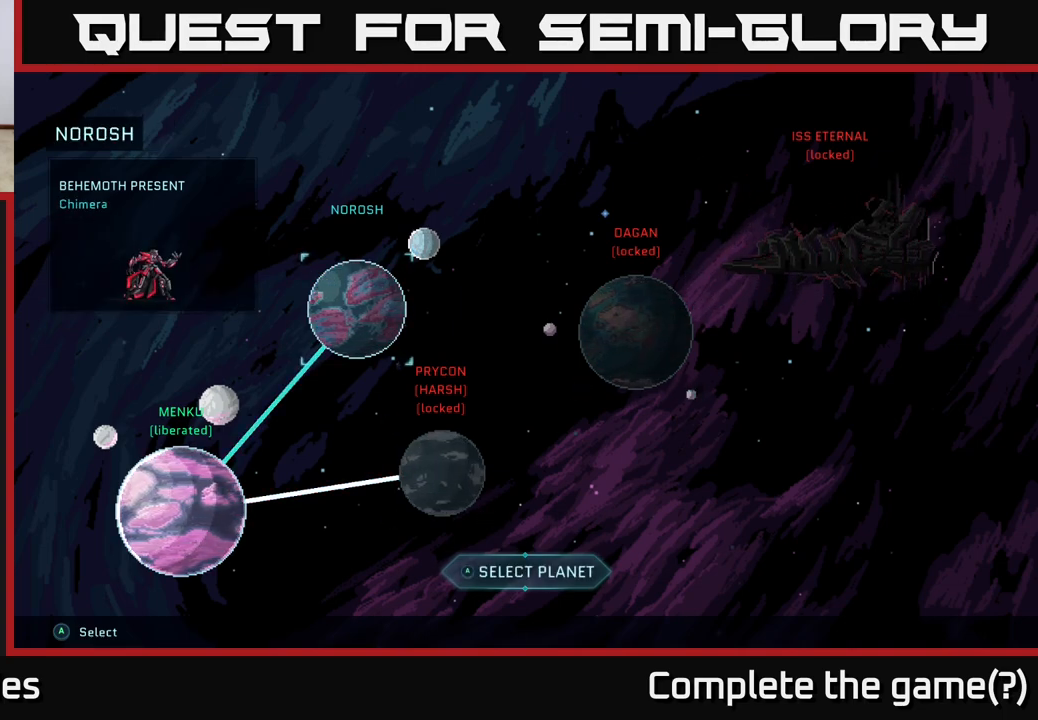
{"buttons": [], "left_stick": "center", "right_stick": "center", "events": [[117, "A", "down"], [233, "A", "up"]]}